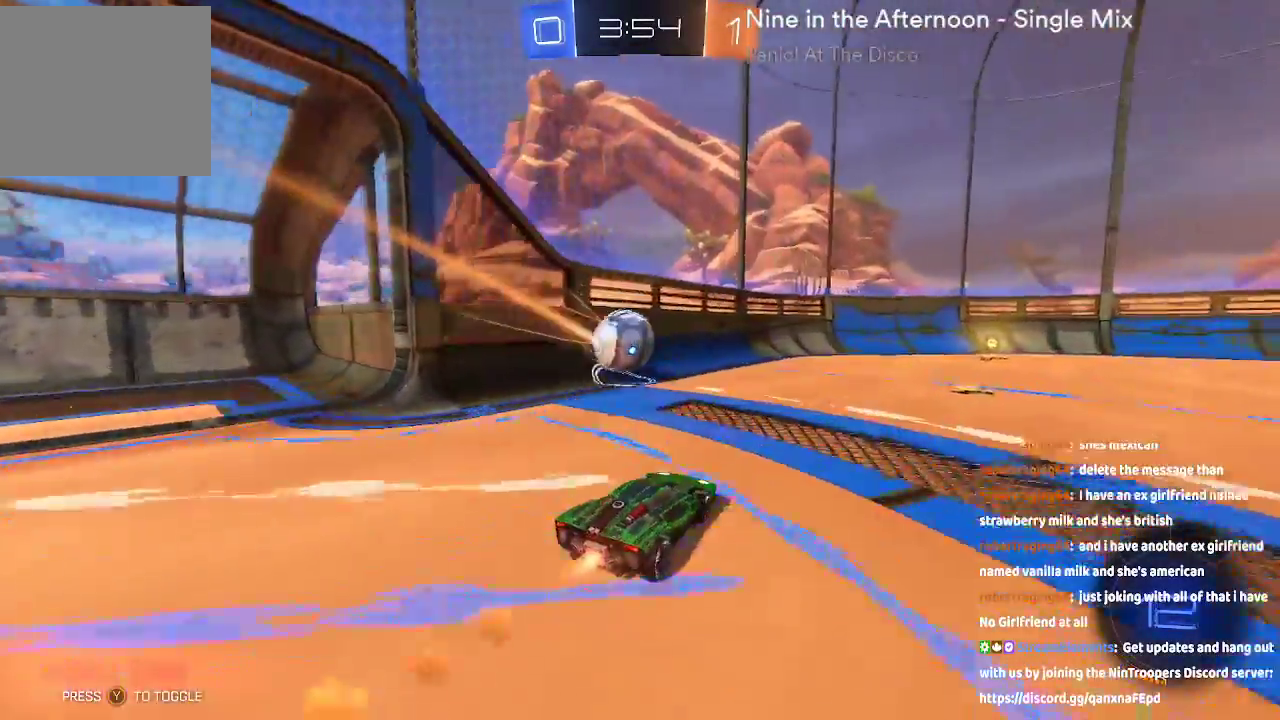
Gameplay with a controller (Xbox layout); each line is a JSON object with the inputs held at the frame after it (dt_ms = milliseconds from this image to that frame). "events" lists button and stick changes between this image and that frame as [ms after this image, input, new state], when the widget could be followed in between. Not read: L1 L3 R1.
{"dt_ms": 1000, "buttons": ["R2"], "left_stick": "right", "right_stick": "center"}
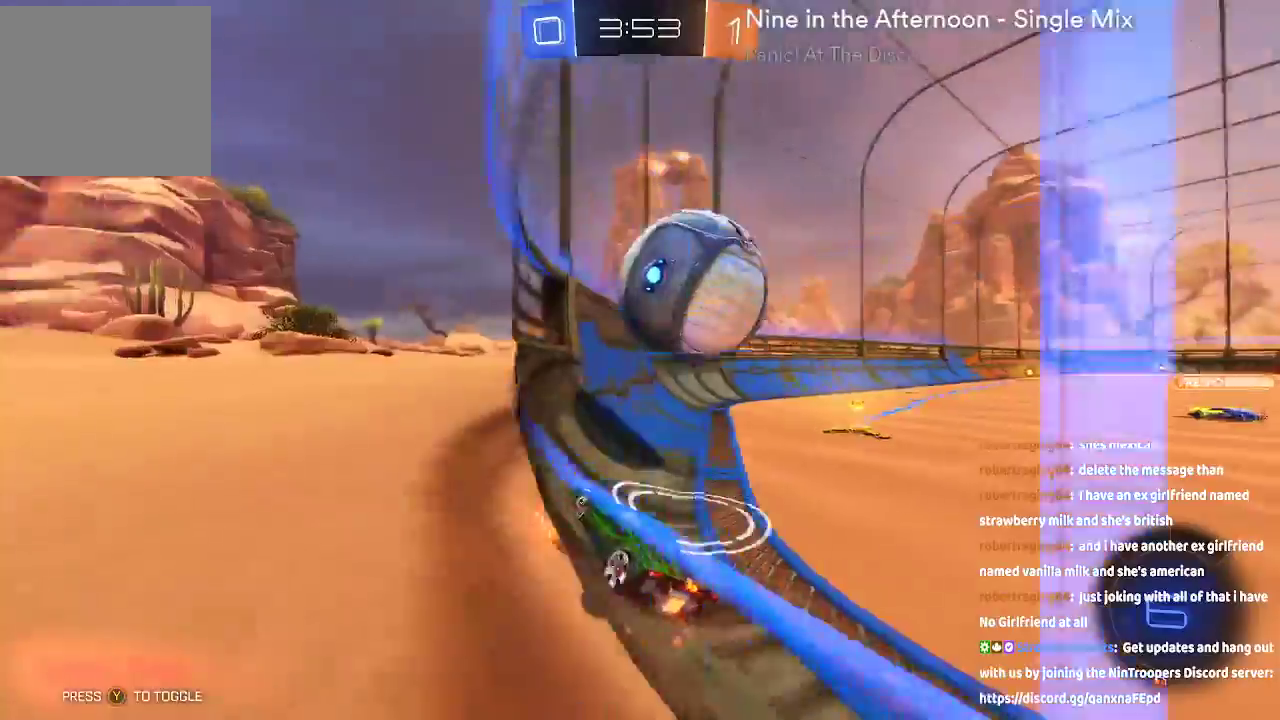
{"dt_ms": 1000, "buttons": ["R2"], "left_stick": "down-right", "right_stick": "center"}
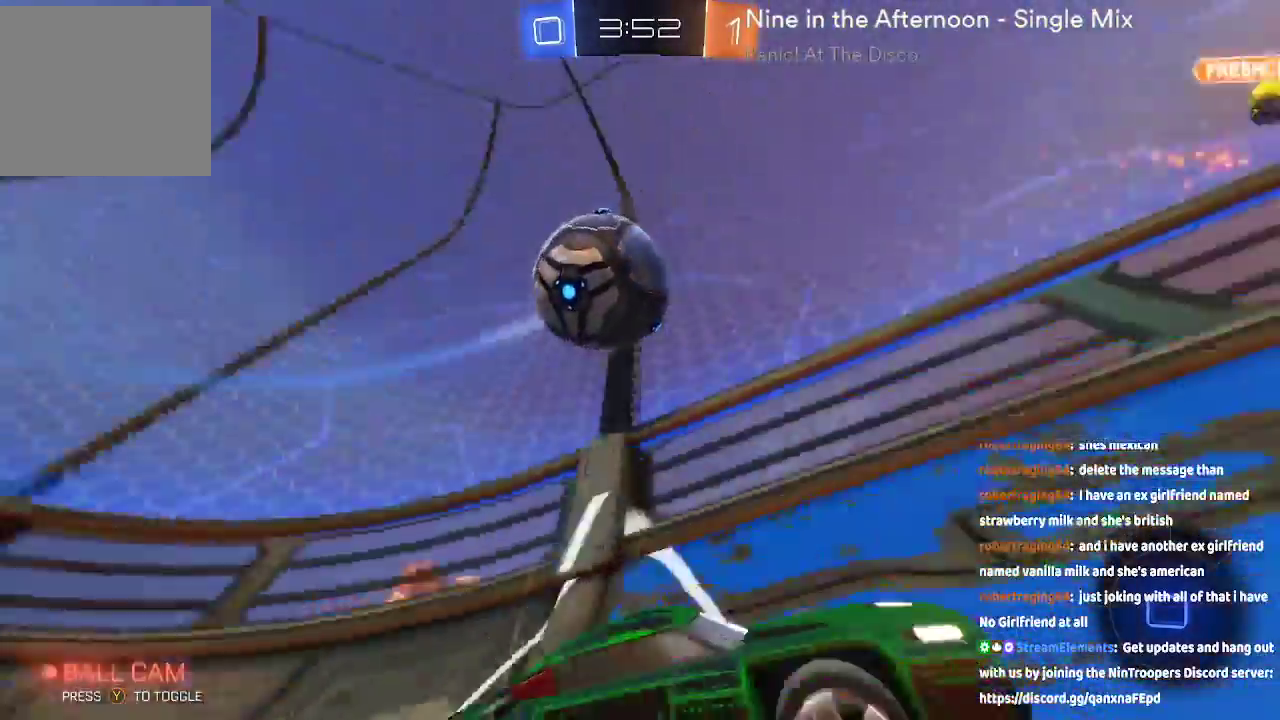
{"dt_ms": 500, "buttons": ["Y", "R2"], "left_stick": "down-right", "right_stick": "center", "events": [[467, "Y", "down"]]}
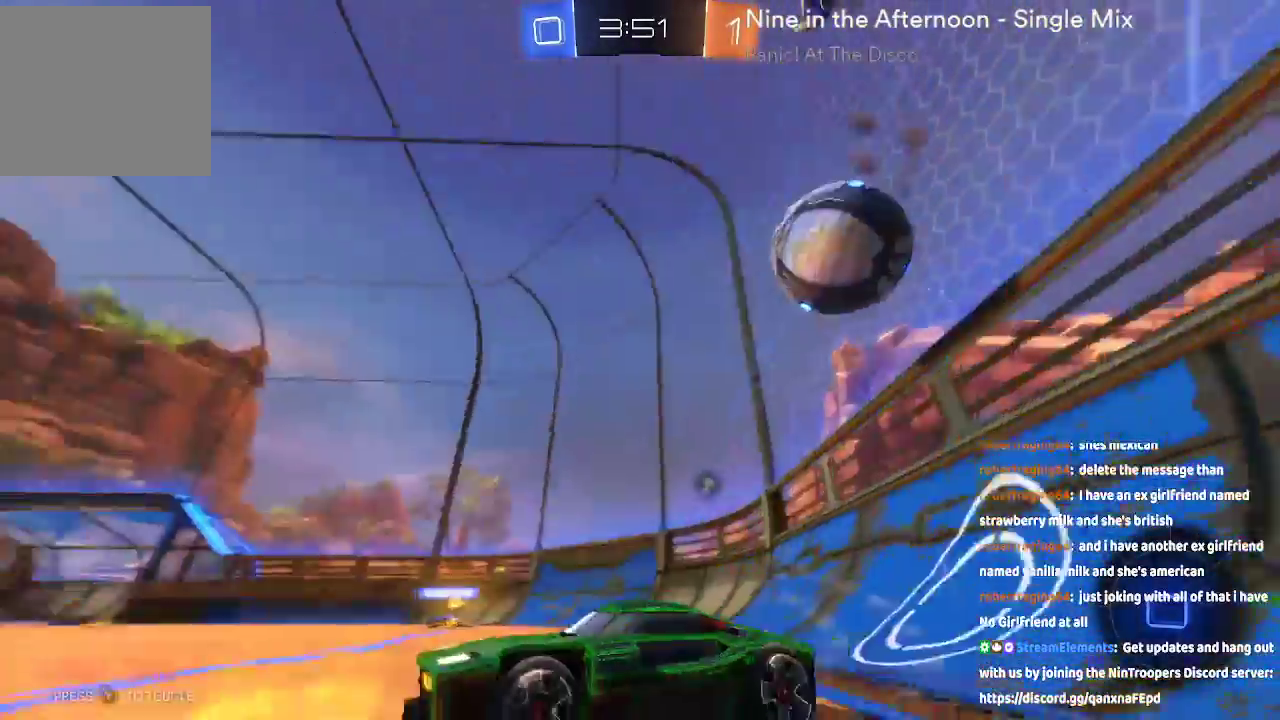
{"dt_ms": 500, "buttons": ["Y", "R2"], "left_stick": "down-right", "right_stick": "center", "events": [[67, "Y", "up"], [500, "Y", "down"]]}